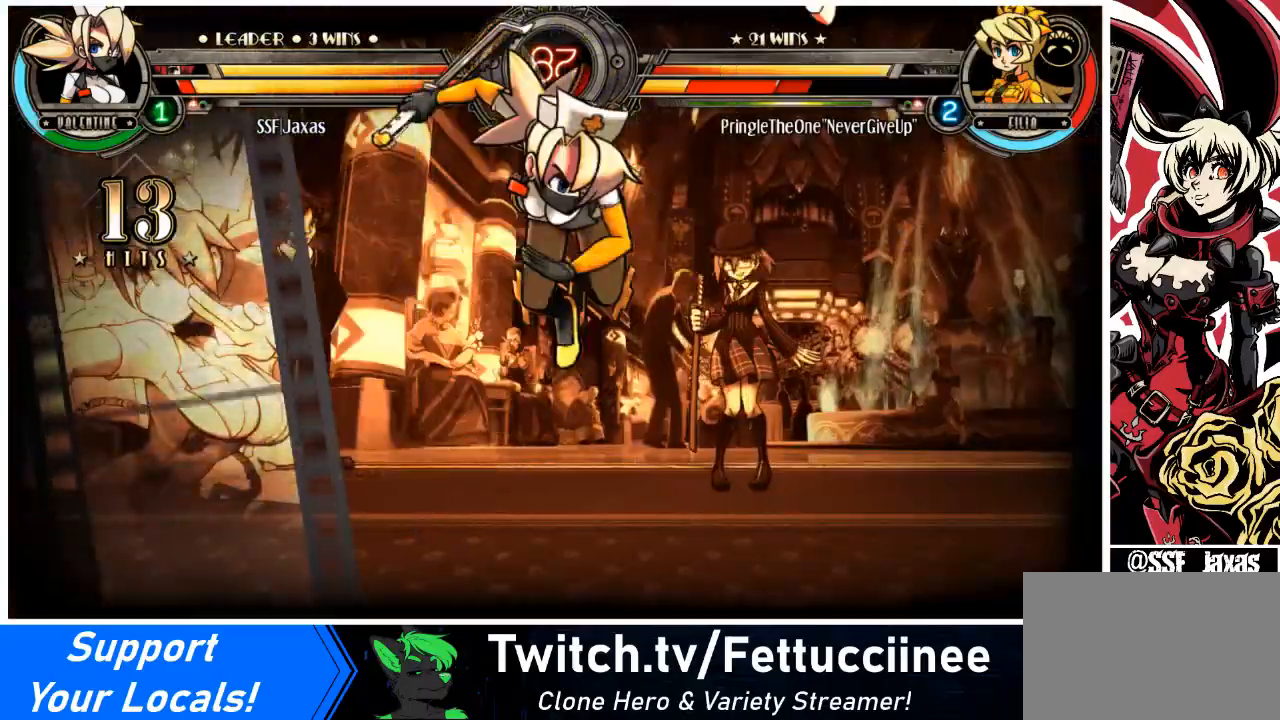
Gameplay with a controller (arcade stick); each line is a JSON object with the inputs held at the frame after it. "events" lists button and stick changes between this image and that frame as [ms after this image, input, new state], when the widget could be followed in between. Not read: L3 R3.
{"buttons": [], "events": []}
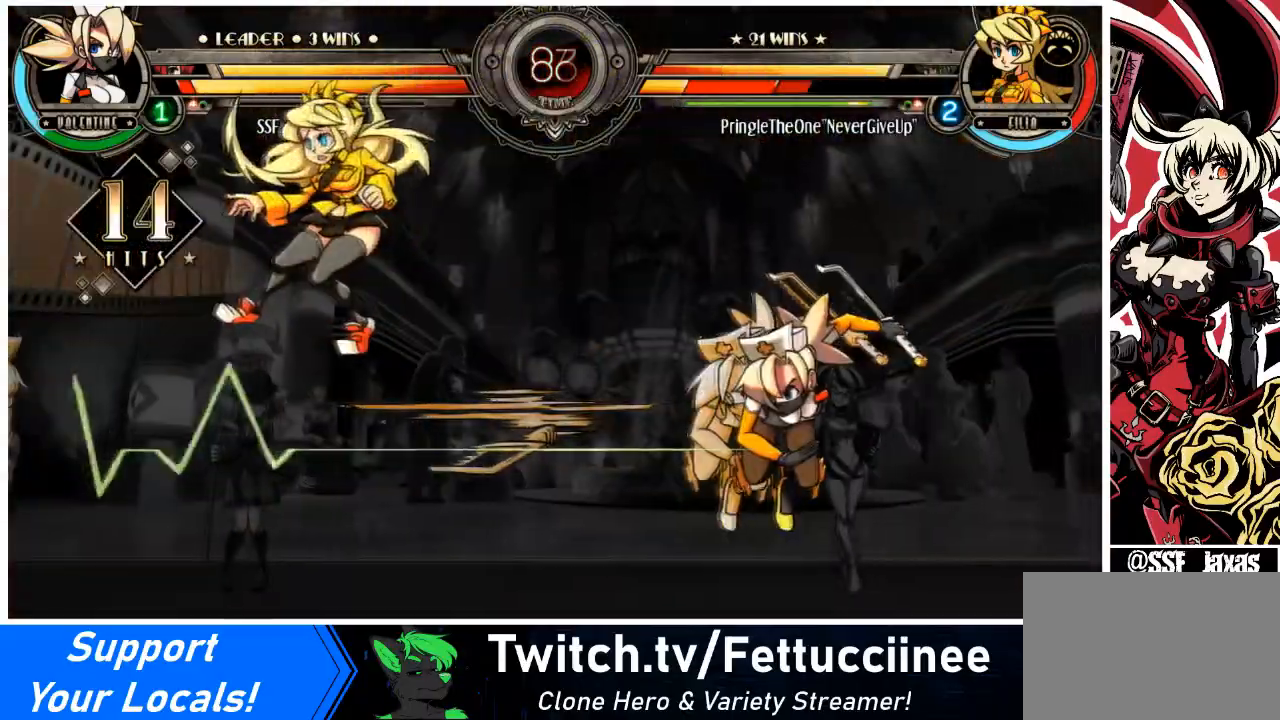
{"buttons": [], "events": []}
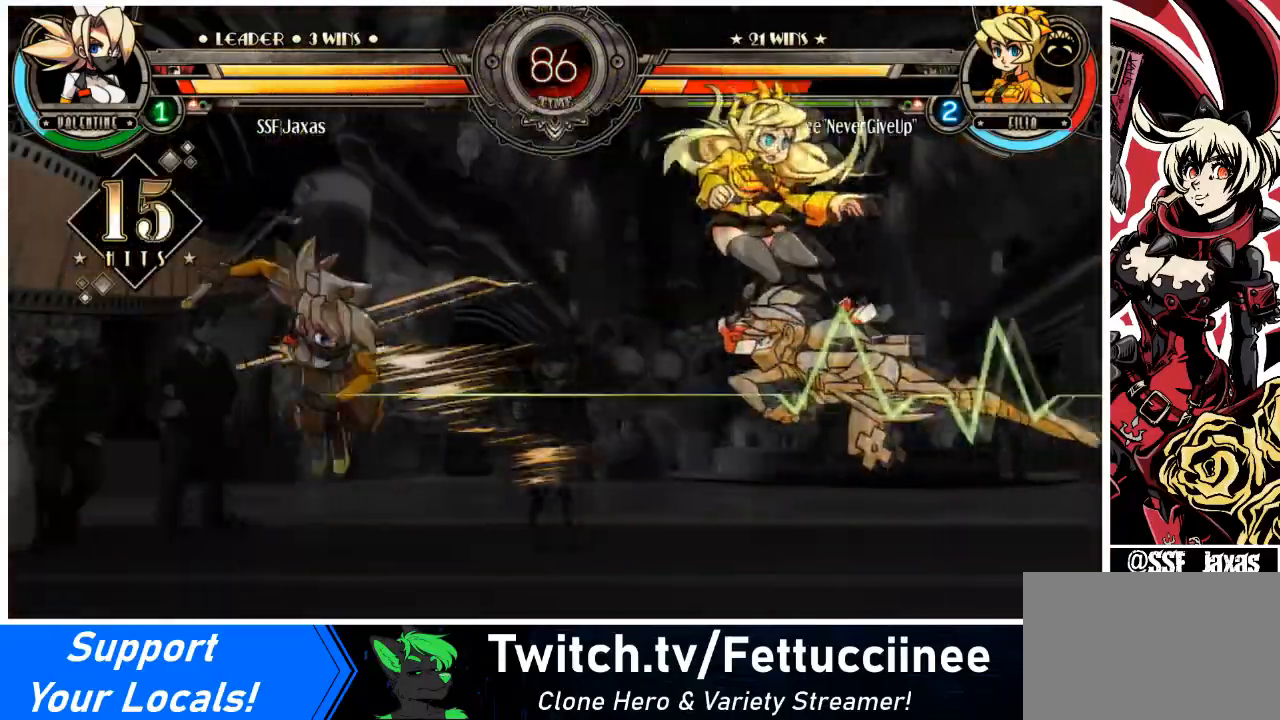
{"buttons": [], "events": []}
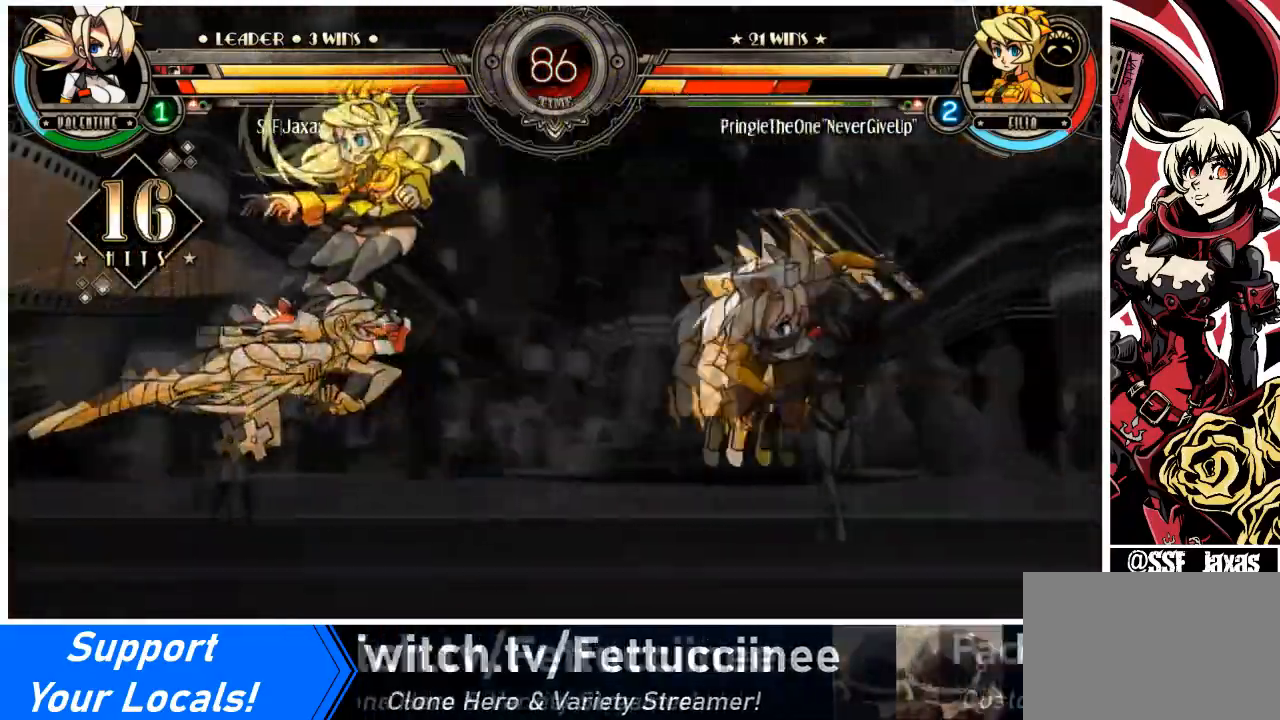
{"buttons": [], "events": []}
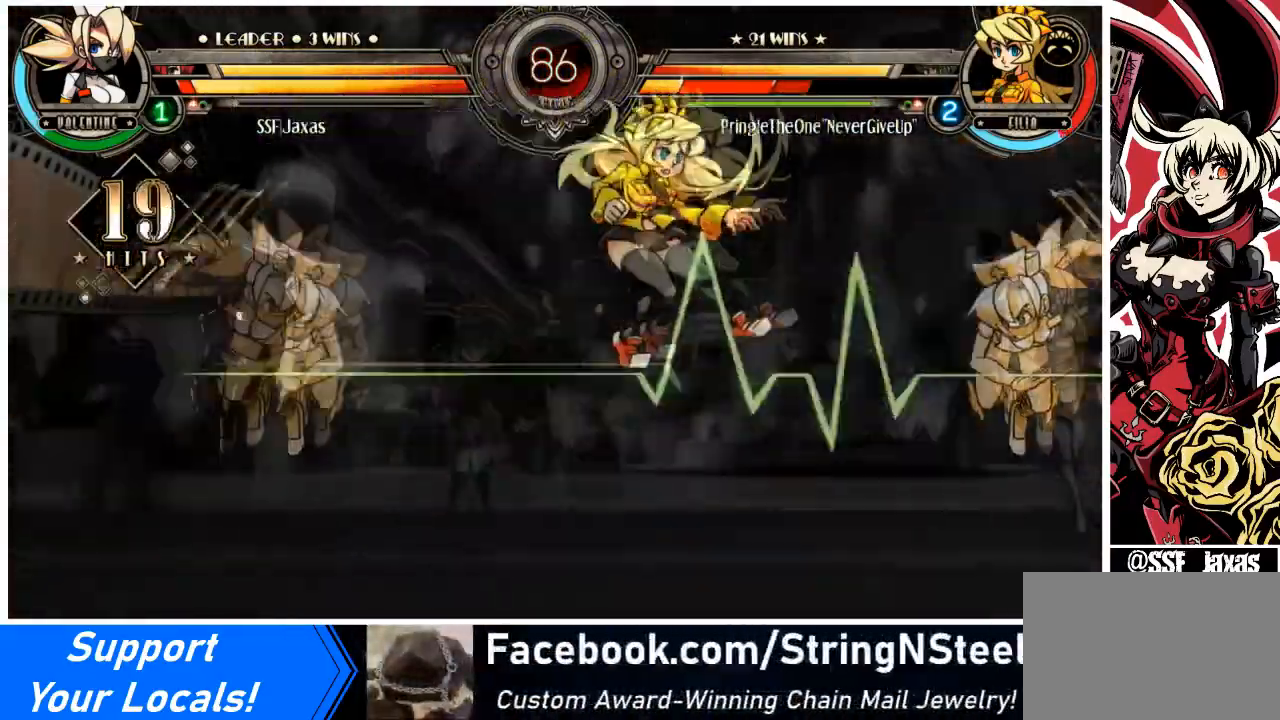
{"buttons": [], "events": []}
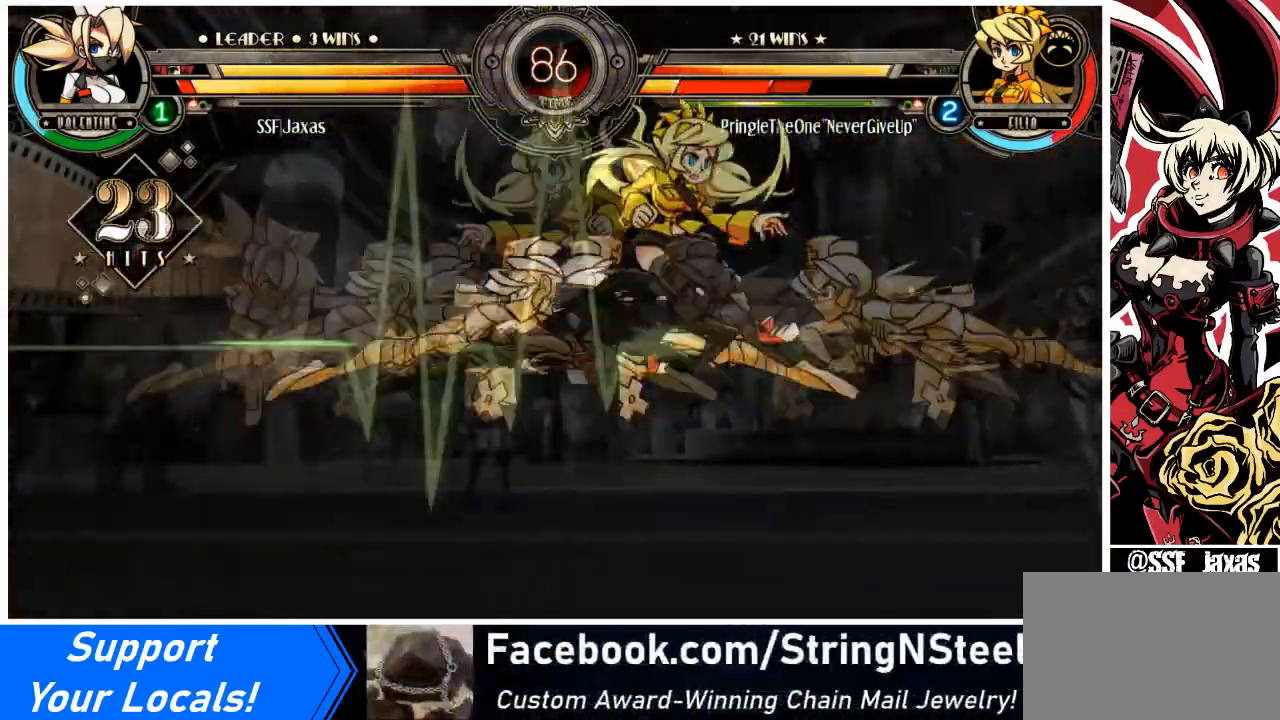
{"buttons": [], "events": []}
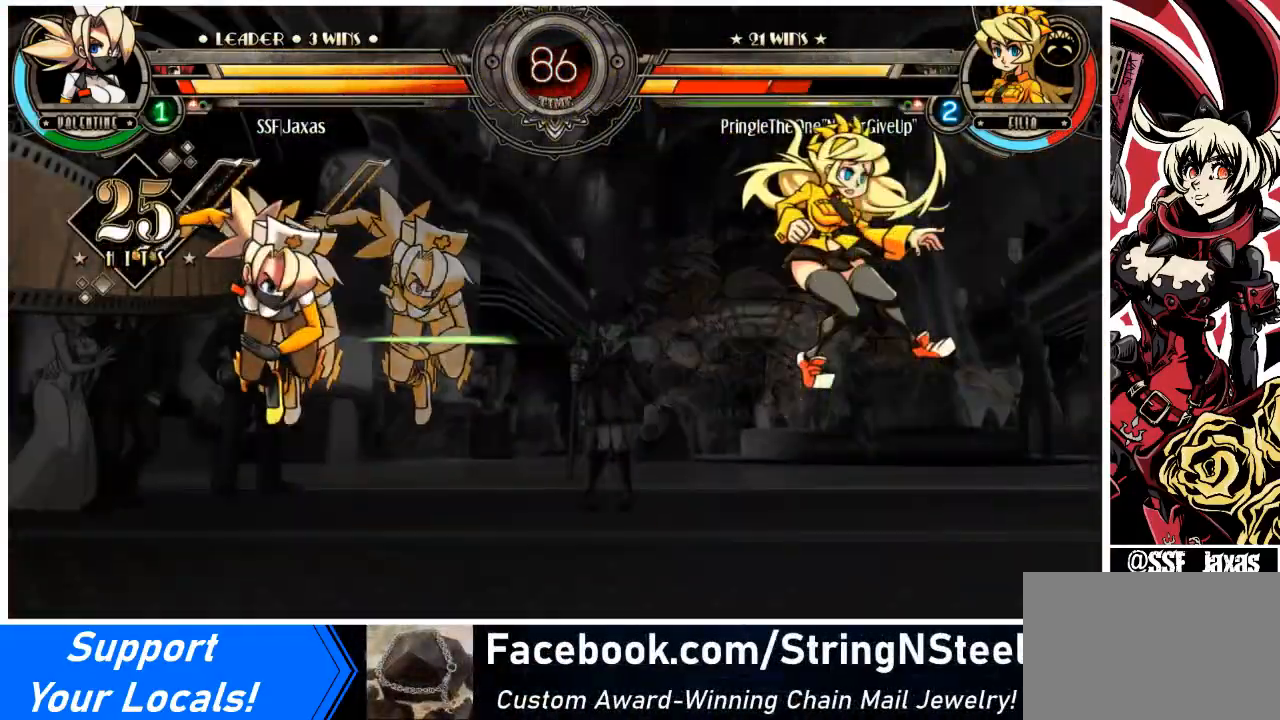
{"buttons": [], "events": [[234, "DPAD_DOWN", "down"], [301, "DPAD_RIGHT", "down"], [401, "DPAD_DOWN", "up"], [401, "DPAD_RIGHT", "up"]]}
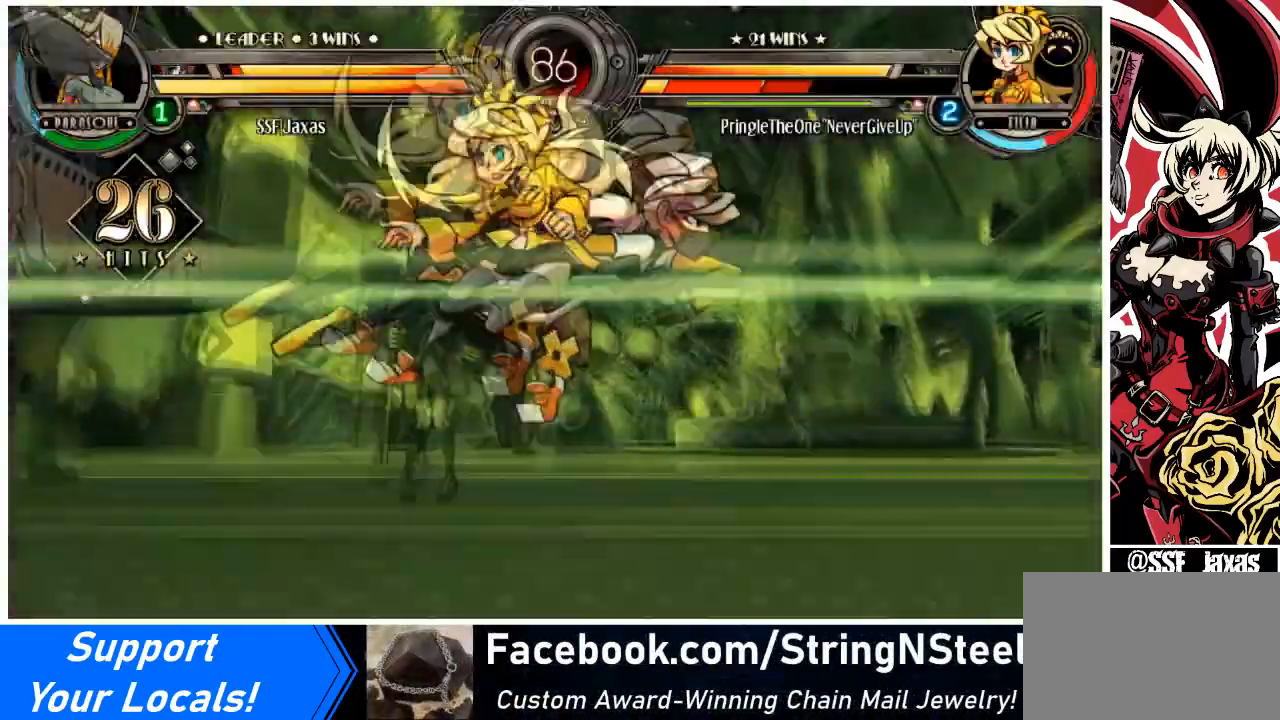
{"buttons": [], "events": []}
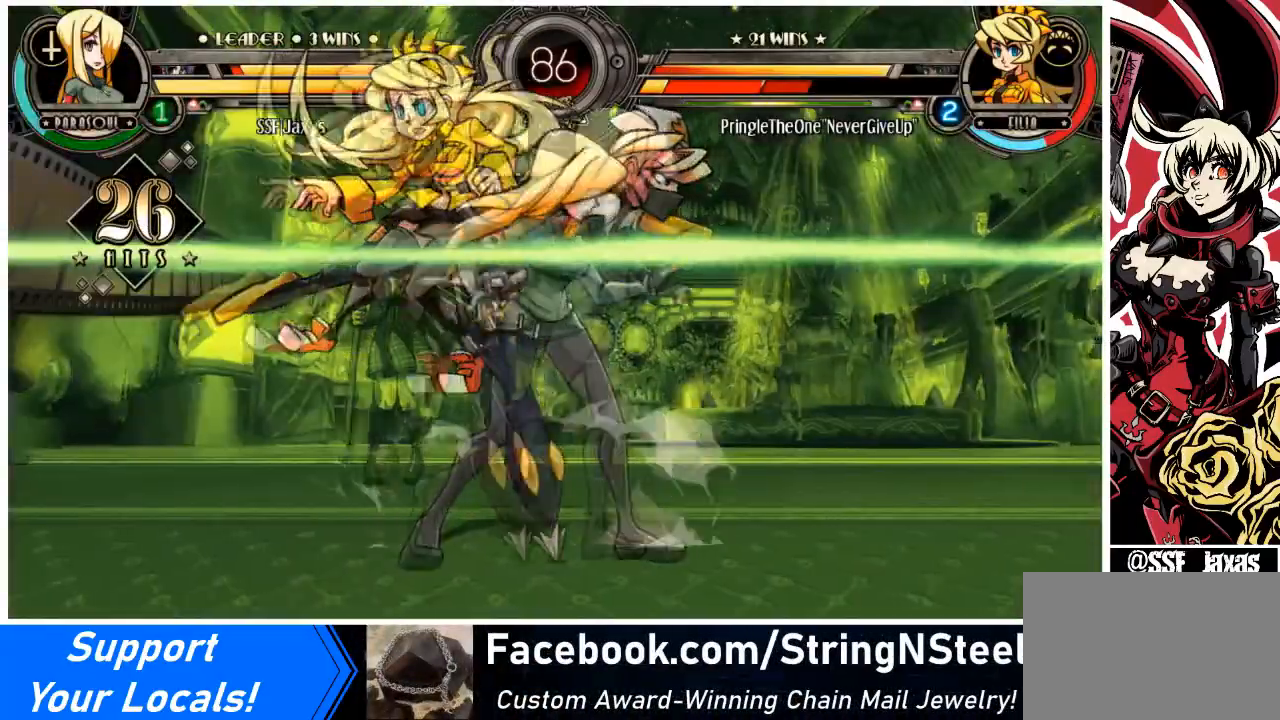
{"buttons": [], "events": []}
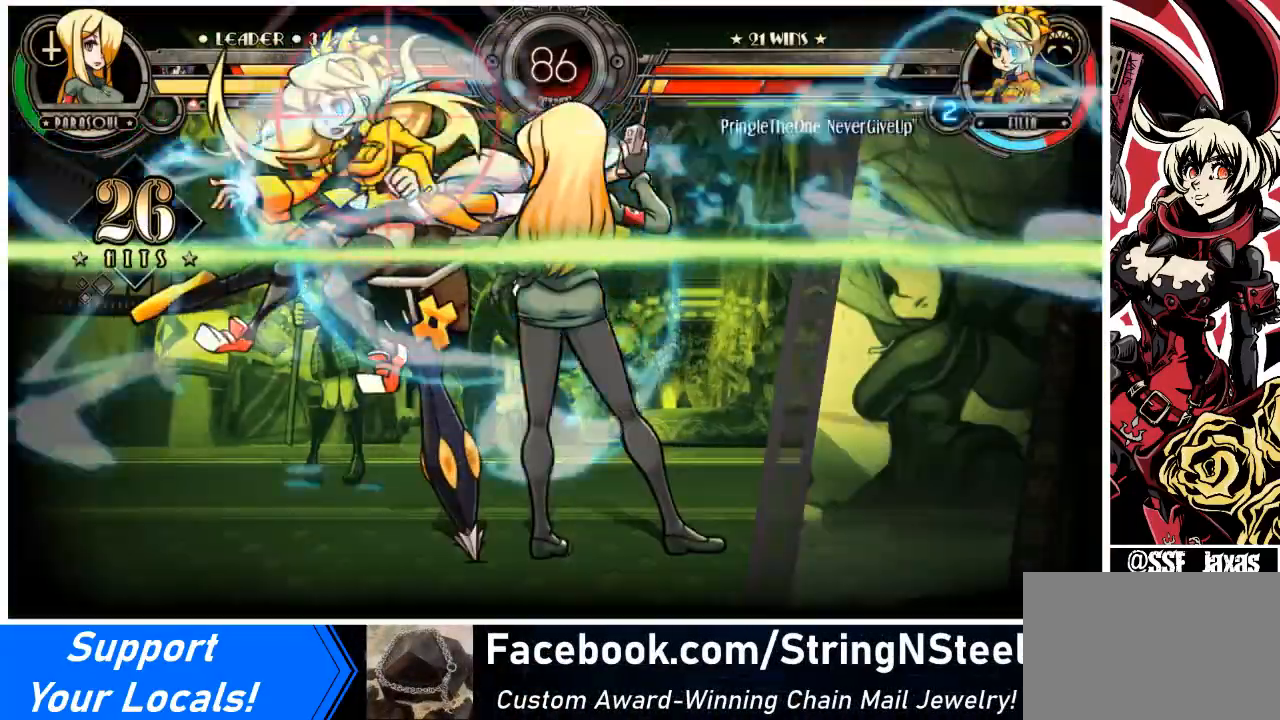
{"buttons": [], "events": []}
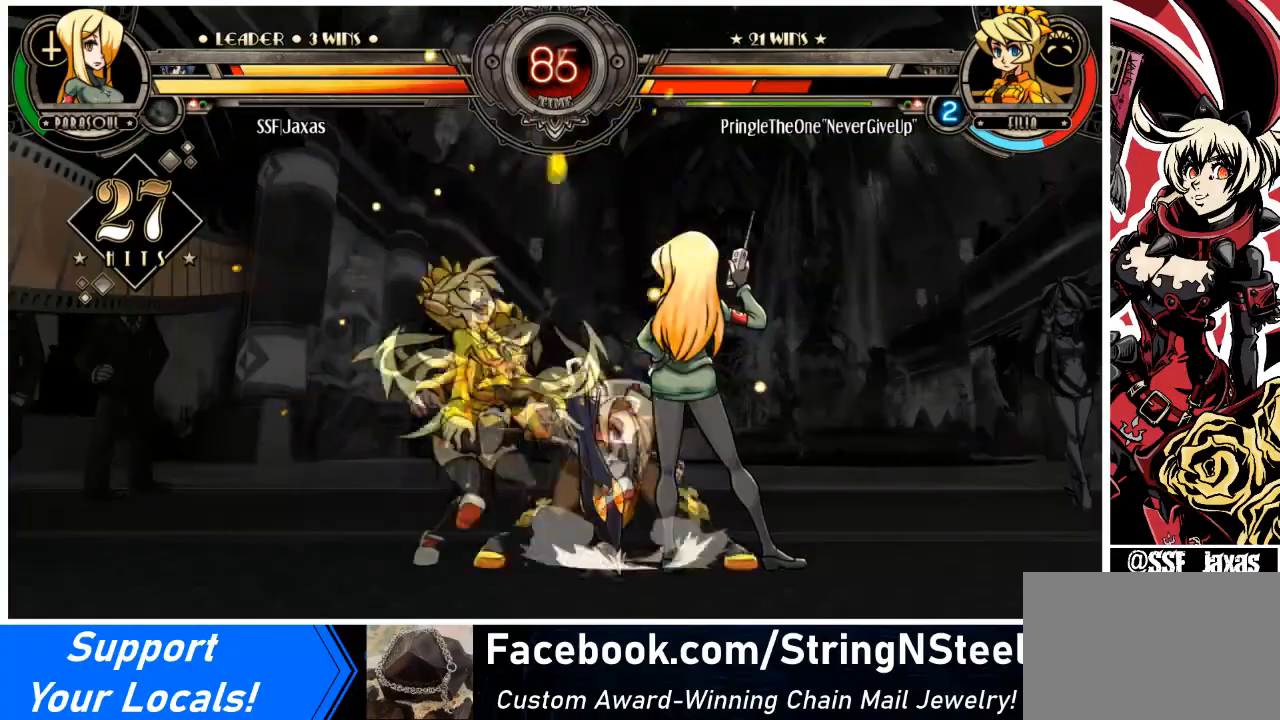
{"buttons": ["DPAD_DOWN"], "events": [[234, "DPAD_DOWN", "down"], [334, "CROSS", "down"], [501, "CROSS", "up"]]}
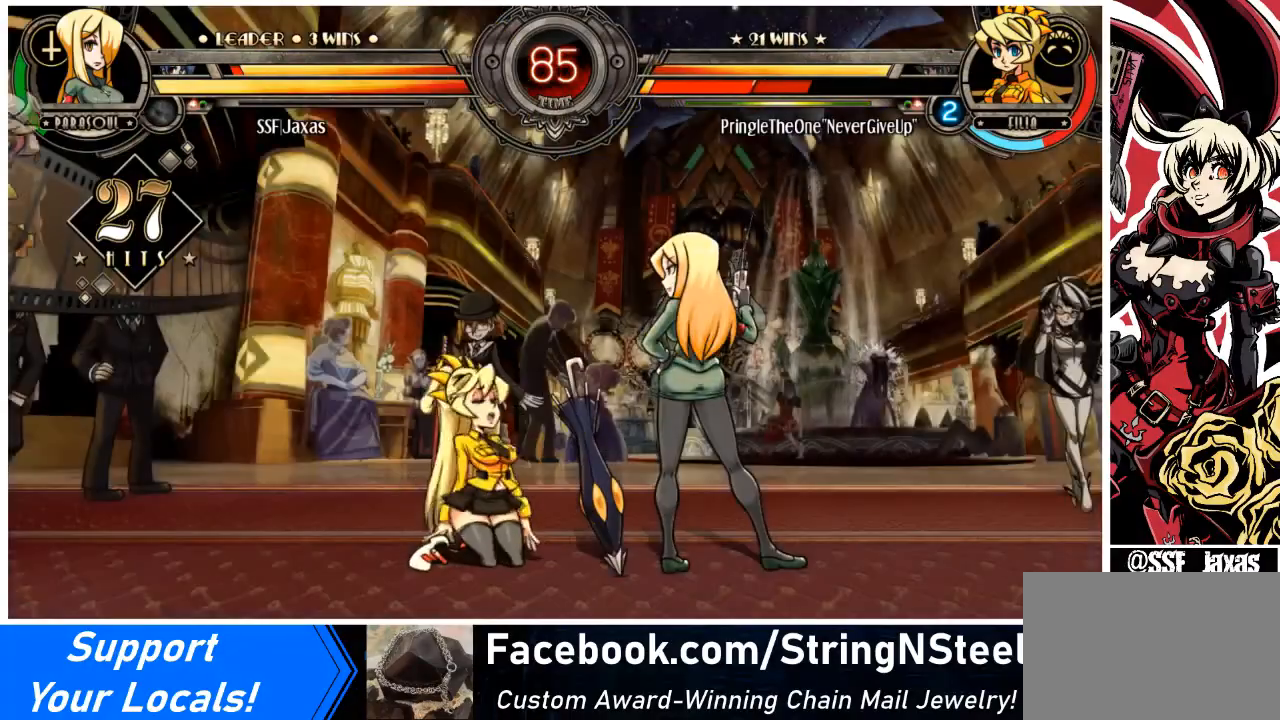
{"buttons": [], "events": [[33, "CROSS", "down"], [200, "CROSS", "up"], [500, "DPAD_DOWN", "up"]]}
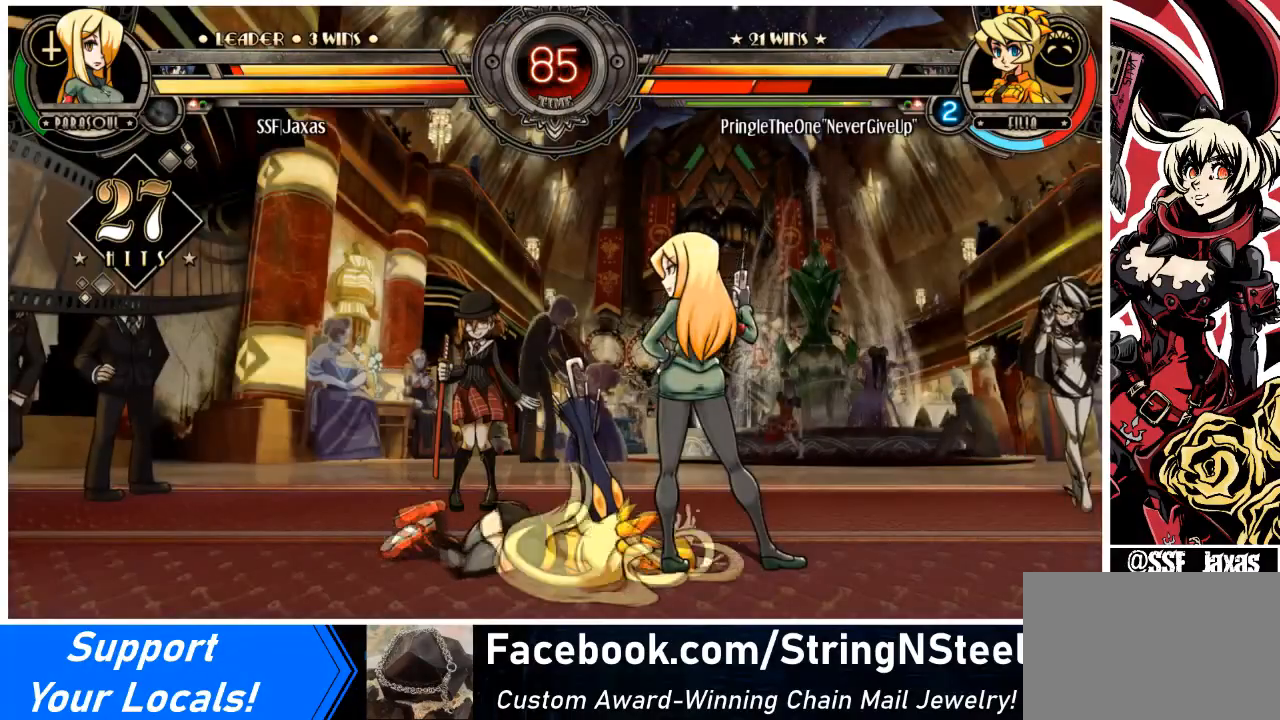
{"buttons": ["DPAD_UP", "DPAD_LEFT"], "events": [[368, "DPAD_LEFT", "down"], [501, "DPAD_UP", "down"]]}
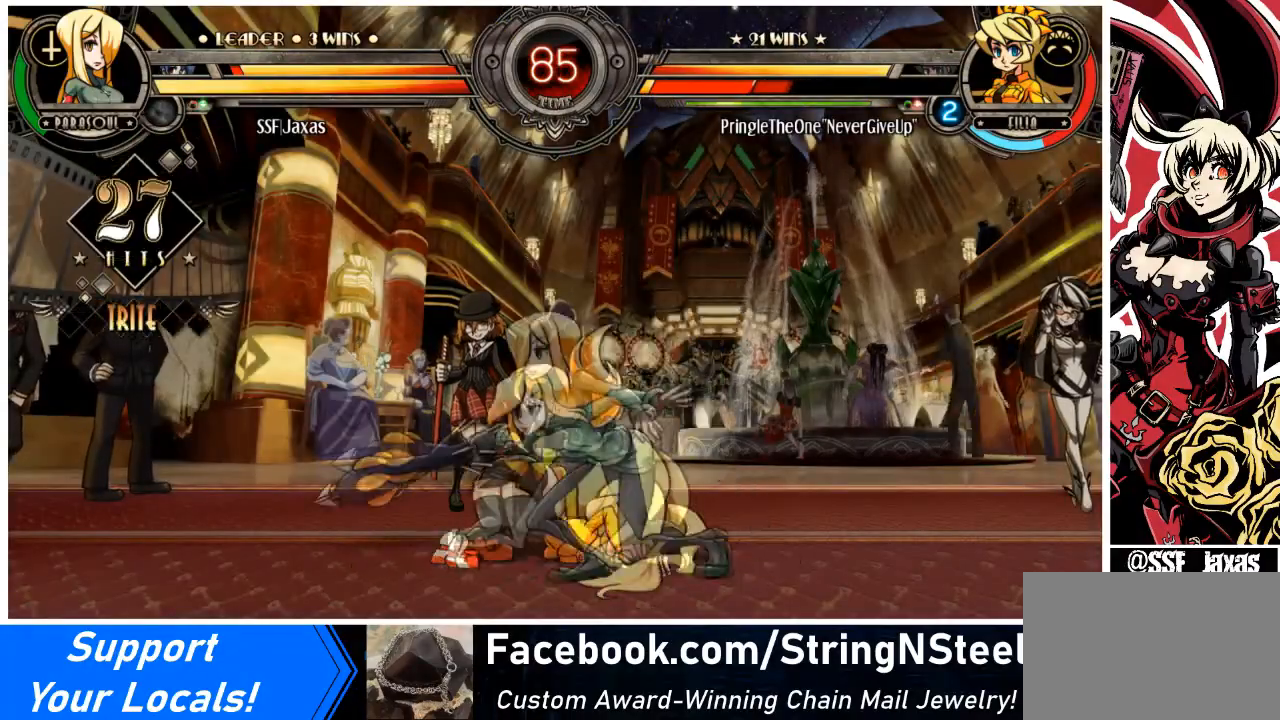
{"buttons": ["CROSS", "DPAD_RIGHT"], "events": [[200, "DPAD_UP", "up"], [267, "DPAD_LEFT", "up"], [267, "DPAD_RIGHT", "down"], [400, "CROSS", "down"]]}
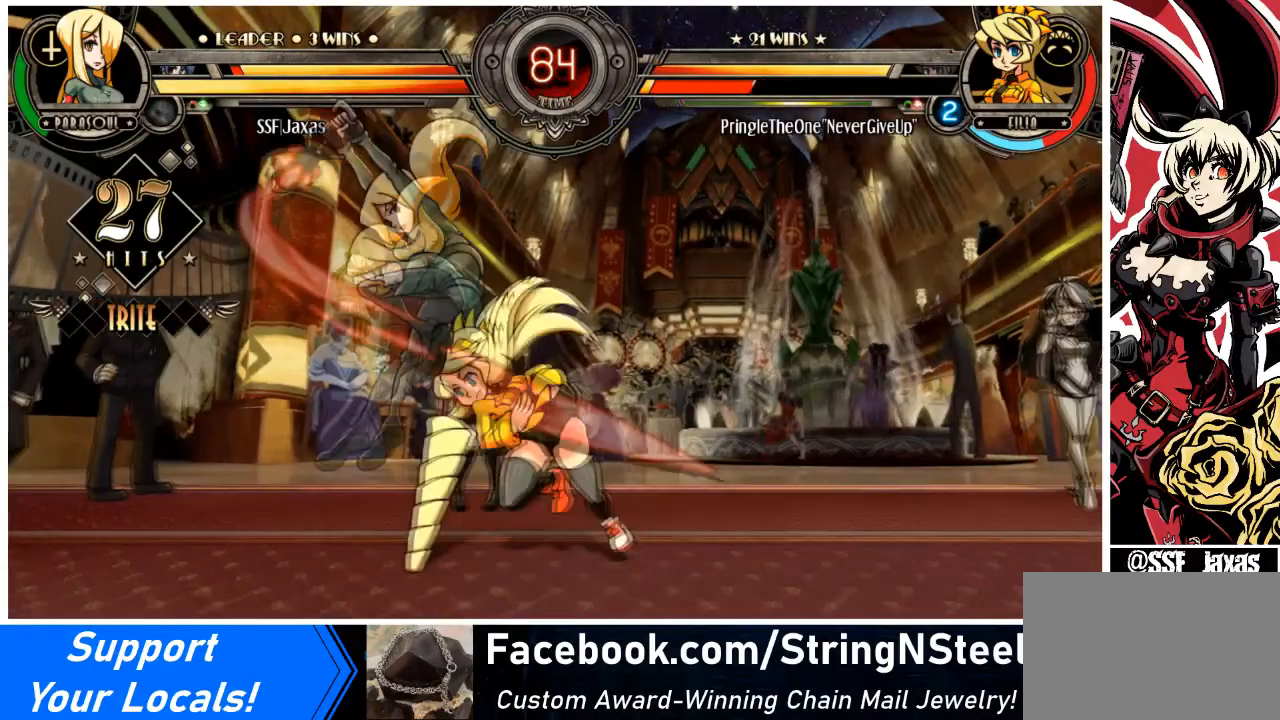
{"buttons": ["CROSS", "DPAD_DOWN", "DPAD_LEFT"], "events": [[34, "CROSS", "up"], [67, "DPAD_LEFT", "down"], [67, "DPAD_RIGHT", "up"], [134, "DPAD_DOWN", "down"], [434, "CROSS", "down"]]}
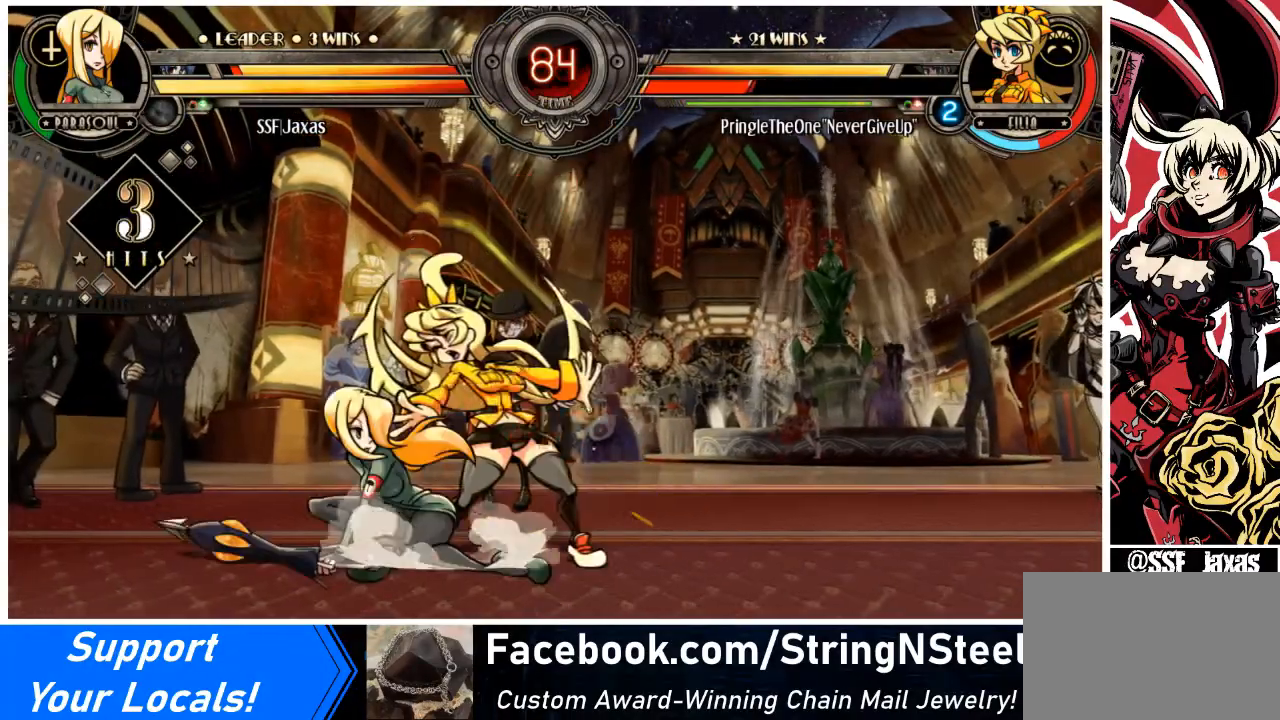
{"buttons": ["R1", "DPAD_LEFT"], "events": [[100, "CROSS", "up"], [133, "CIRCLE", "down"], [200, "DPAD_DOWN", "up"], [267, "CIRCLE", "up"], [434, "R1", "down"]]}
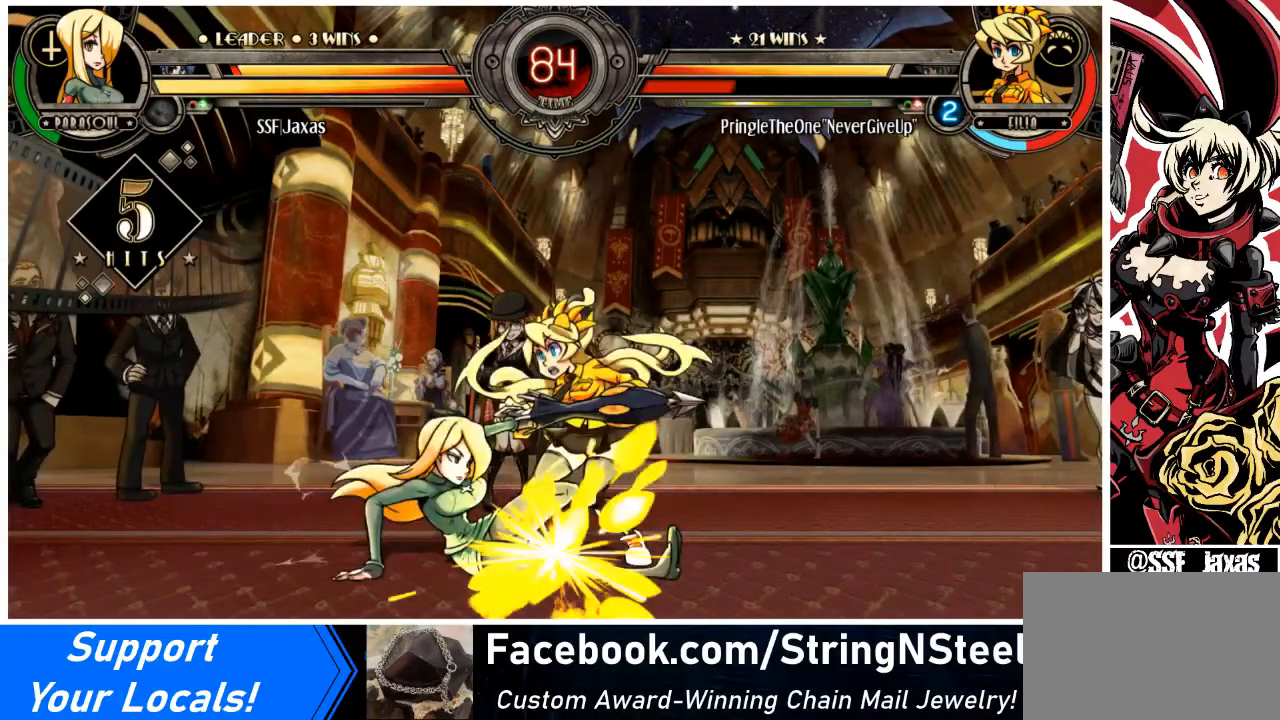
{"buttons": [], "events": [[101, "R1", "up"], [501, "DPAD_LEFT", "up"]]}
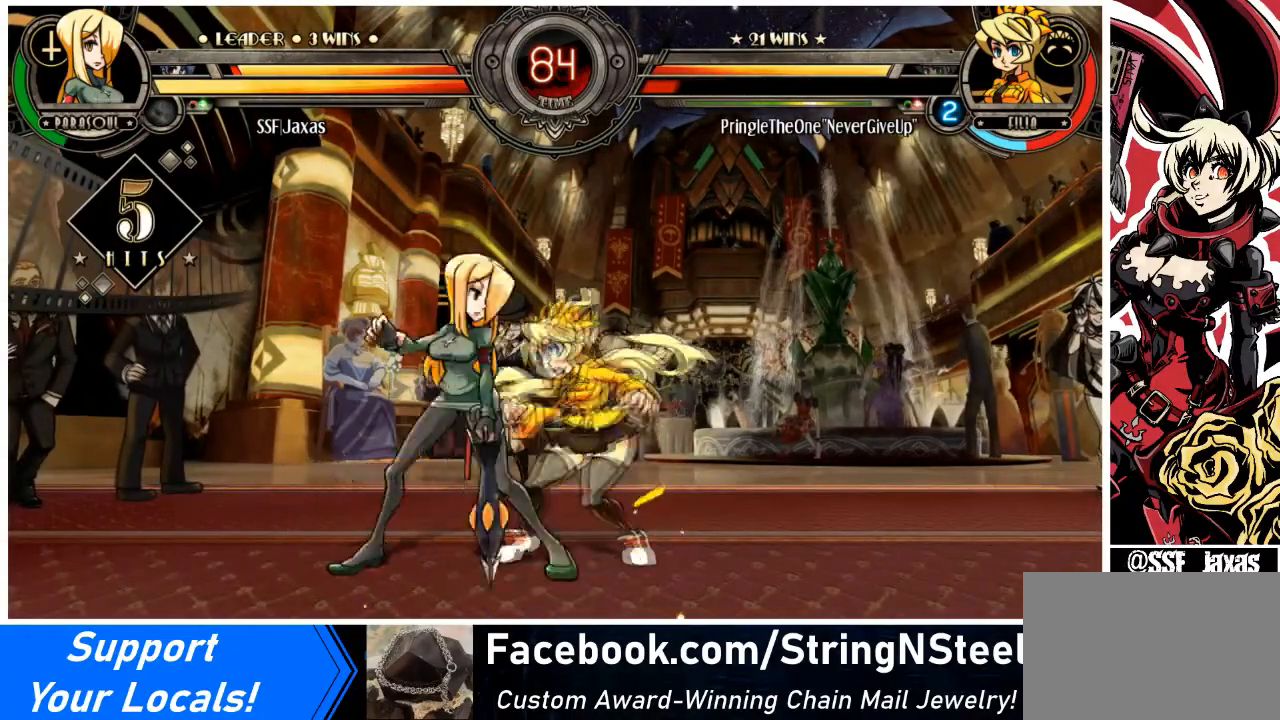
{"buttons": ["R2", "DPAD_DOWN", "DPAD_LEFT"], "events": [[33, "DPAD_DOWN", "down"], [133, "CROSS", "down"], [133, "DPAD_LEFT", "down"], [200, "DPAD_DOWN", "up"], [267, "CROSS", "up"], [300, "DPAD_DOWN", "down"], [300, "R2", "down"], [334, "DPAD_LEFT", "up"], [400, "R2", "up"], [434, "DPAD_LEFT", "down"], [434, "R2", "down"]]}
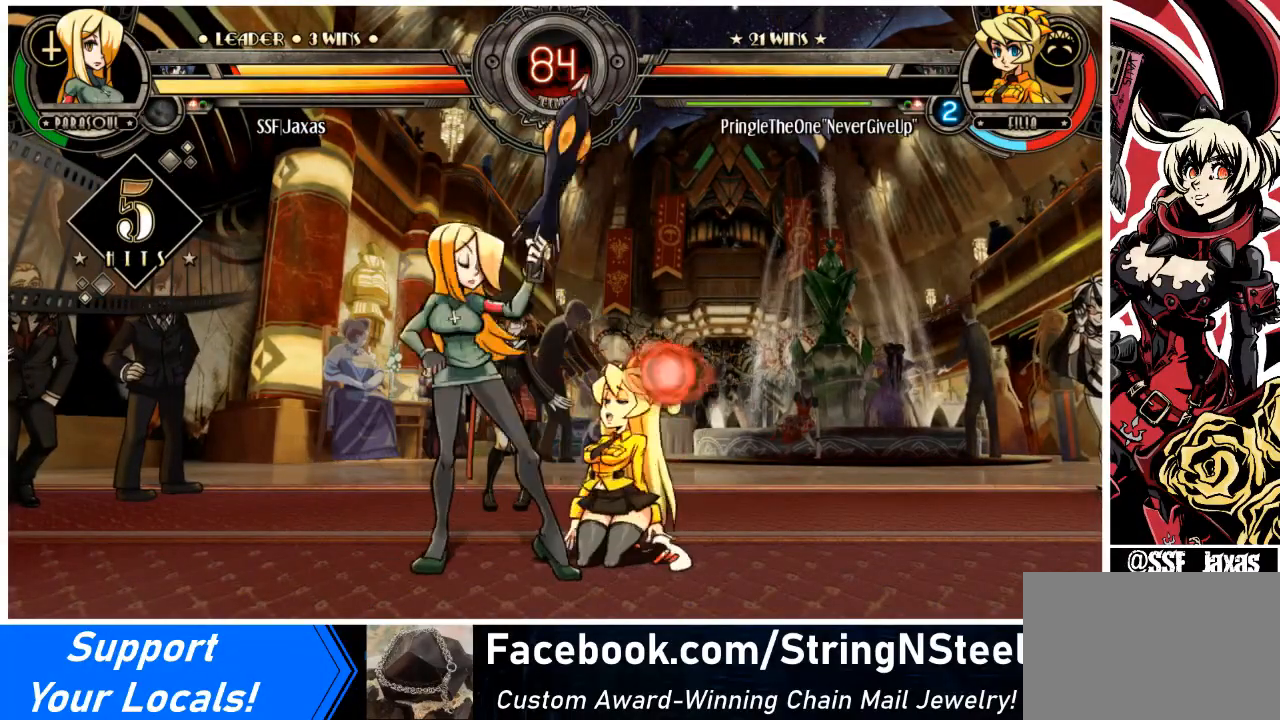
{"buttons": ["DPAD_DOWN", "DPAD_LEFT"], "events": [[34, "DPAD_DOWN", "up"], [101, "CIRCLE", "down"], [101, "DPAD_DOWN", "down"], [101, "R2", "up"], [234, "CIRCLE", "up"], [234, "DPAD_DOWN", "up"], [267, "CIRCLE", "down"], [267, "DPAD_DOWN", "down"], [401, "CIRCLE", "up"]]}
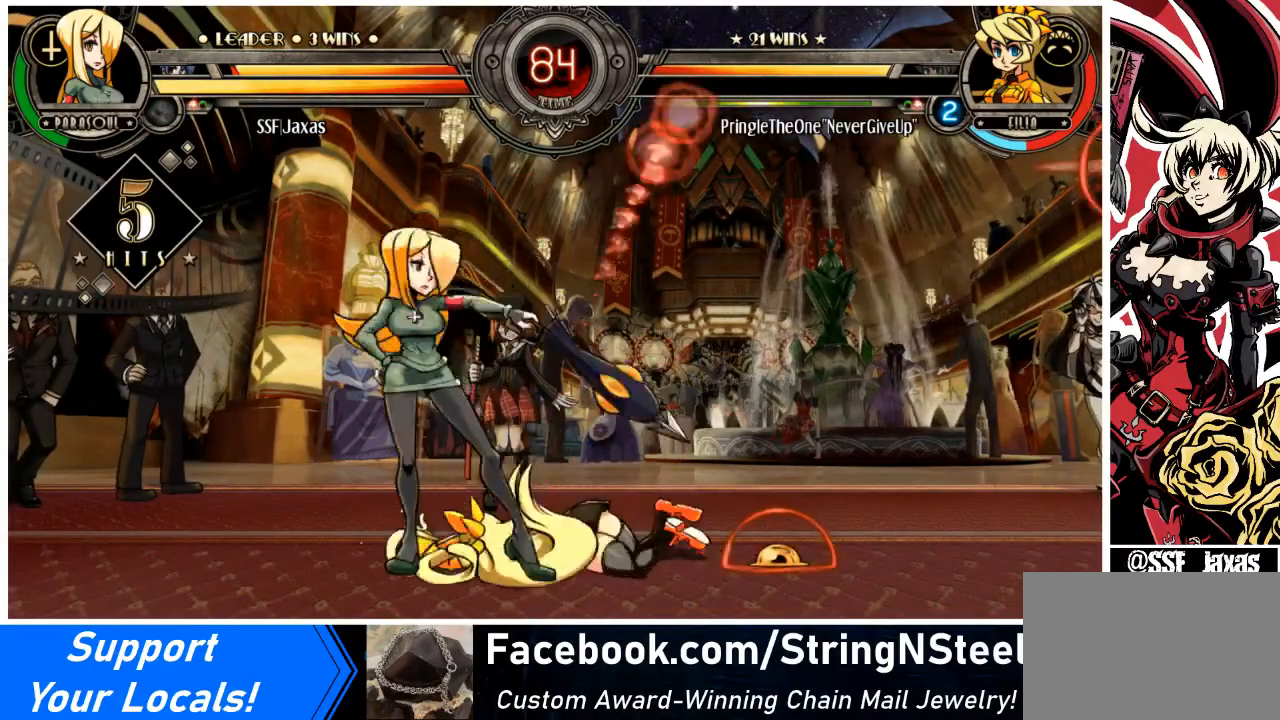
{"buttons": [], "events": [[434, "DPAD_DOWN", "up"], [467, "DPAD_LEFT", "up"]]}
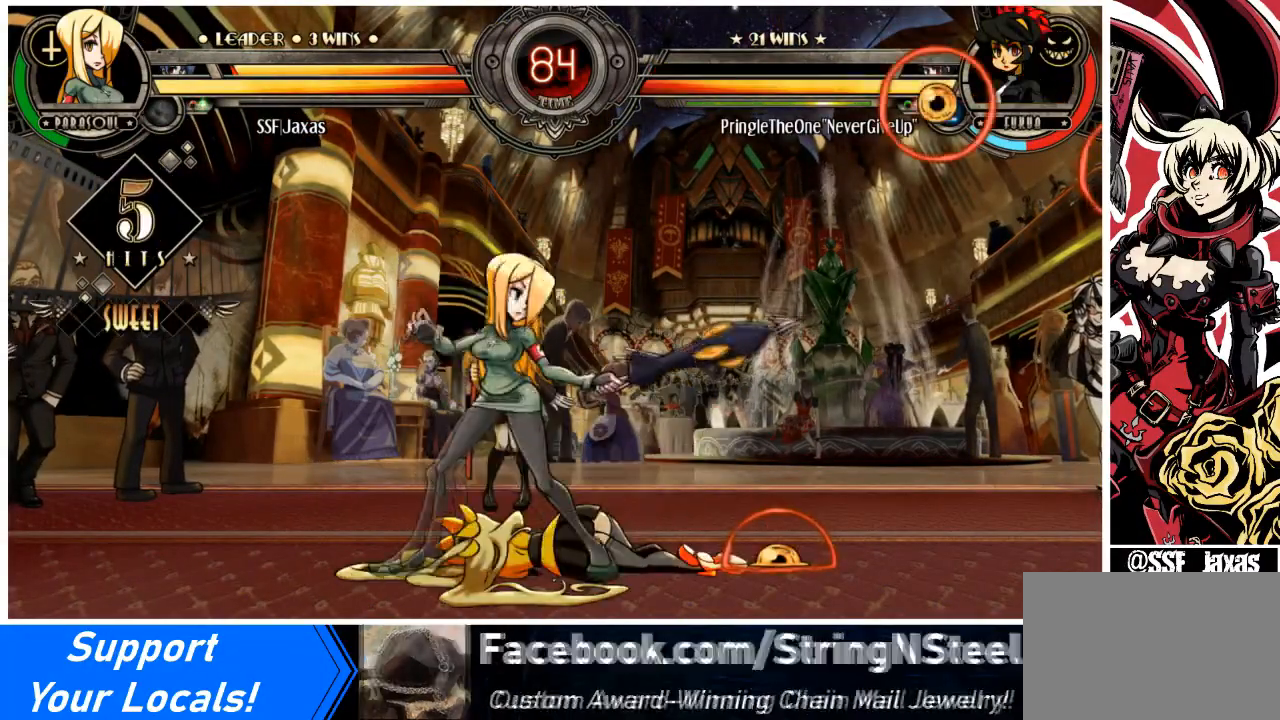
{"buttons": ["DPAD_DOWN", "DPAD_LEFT"], "events": [[101, "DPAD_LEFT", "down"], [468, "DPAD_DOWN", "down"]]}
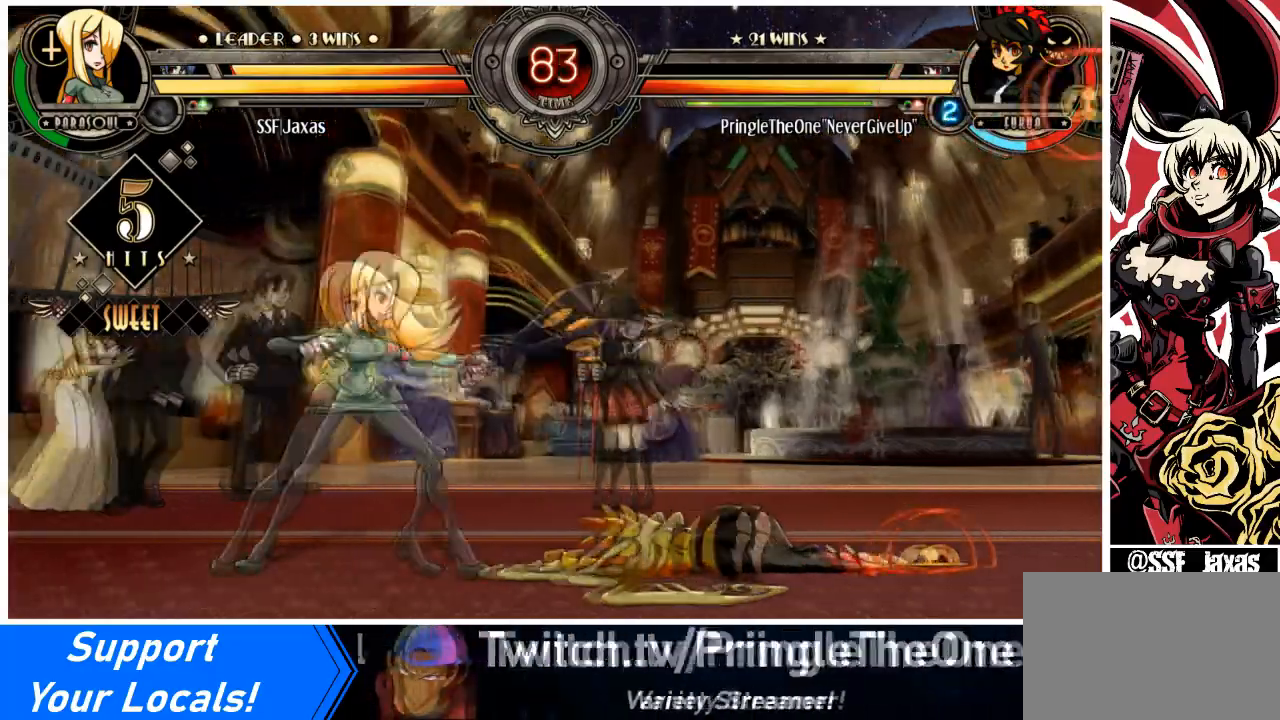
{"buttons": ["DPAD_LEFT"], "events": [[400, "DPAD_DOWN", "up"], [400, "DPAD_RIGHT", "down"], [434, "DPAD_LEFT", "up"], [434, "R1", "down"], [500, "DPAD_LEFT", "down"], [500, "DPAD_RIGHT", "up"], [500, "R1", "up"]]}
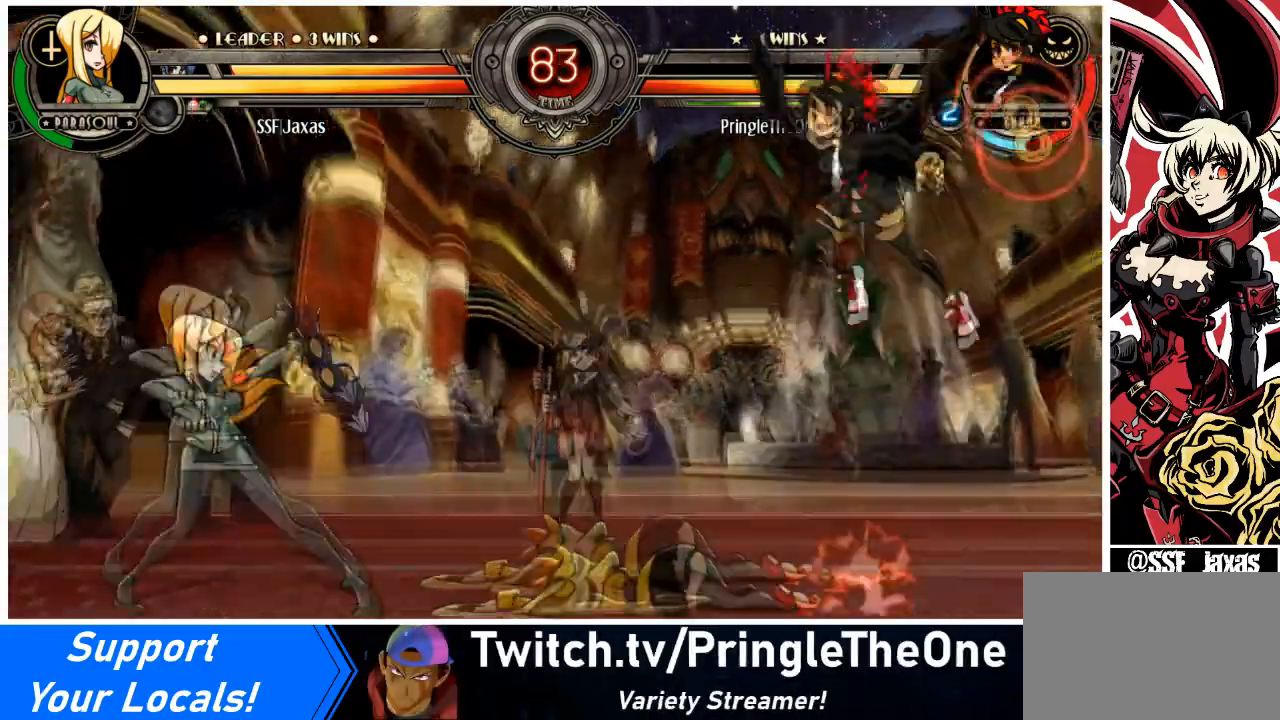
{"buttons": ["DPAD_LEFT"], "events": []}
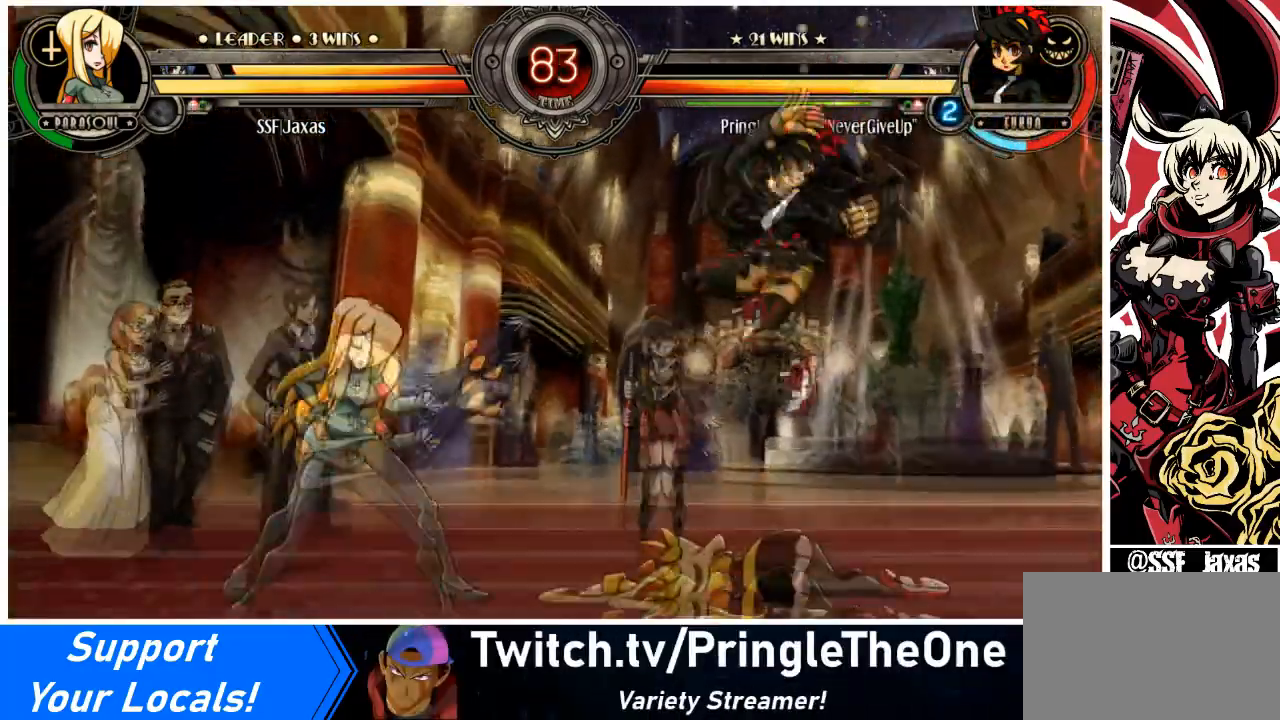
{"buttons": ["DPAD_LEFT"], "events": [[167, "DPAD_LEFT", "up"], [200, "DPAD_RIGHT", "down"], [234, "TRIANGLE", "down"], [300, "DPAD_LEFT", "down"], [300, "DPAD_RIGHT", "up"], [334, "TRIANGLE", "up"]]}
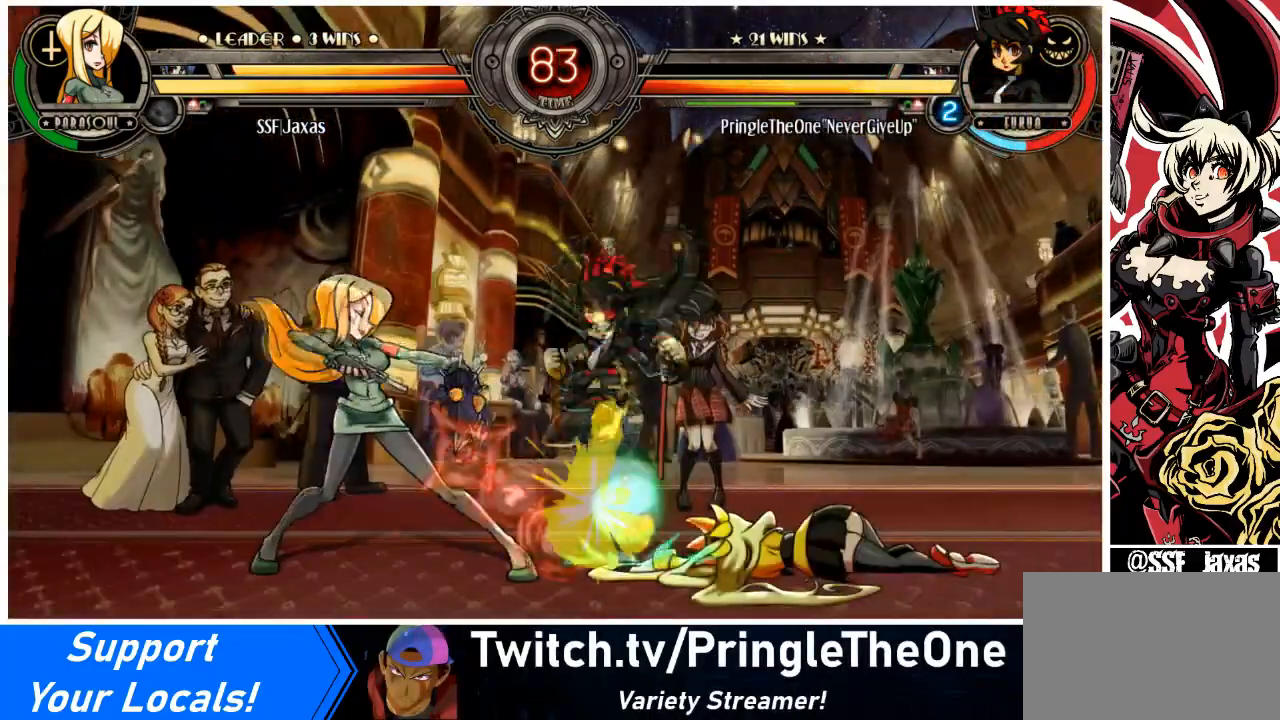
{"buttons": ["SQUARE", "DPAD_LEFT"], "events": [[468, "SQUARE", "down"]]}
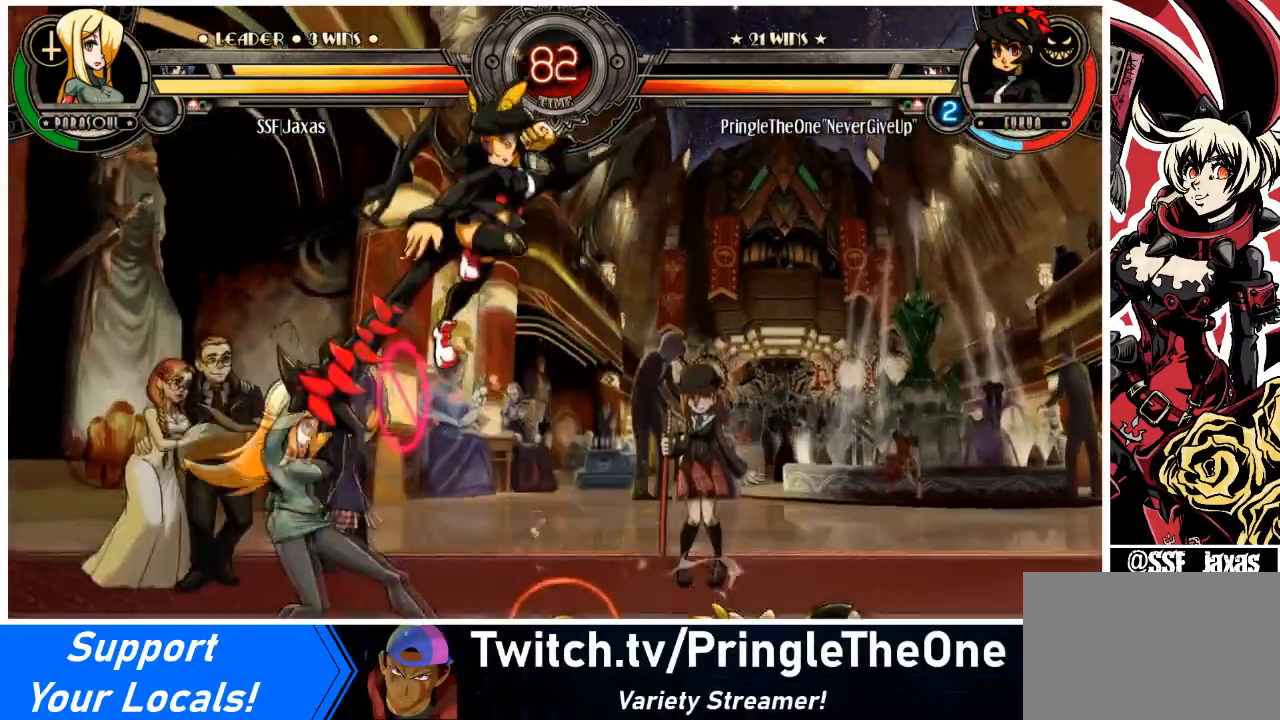
{"buttons": ["DPAD_DOWN", "DPAD_LEFT"], "events": [[67, "SQUARE", "up"], [300, "DPAD_DOWN", "down"], [434, "SQUARE", "down"], [500, "SQUARE", "up"]]}
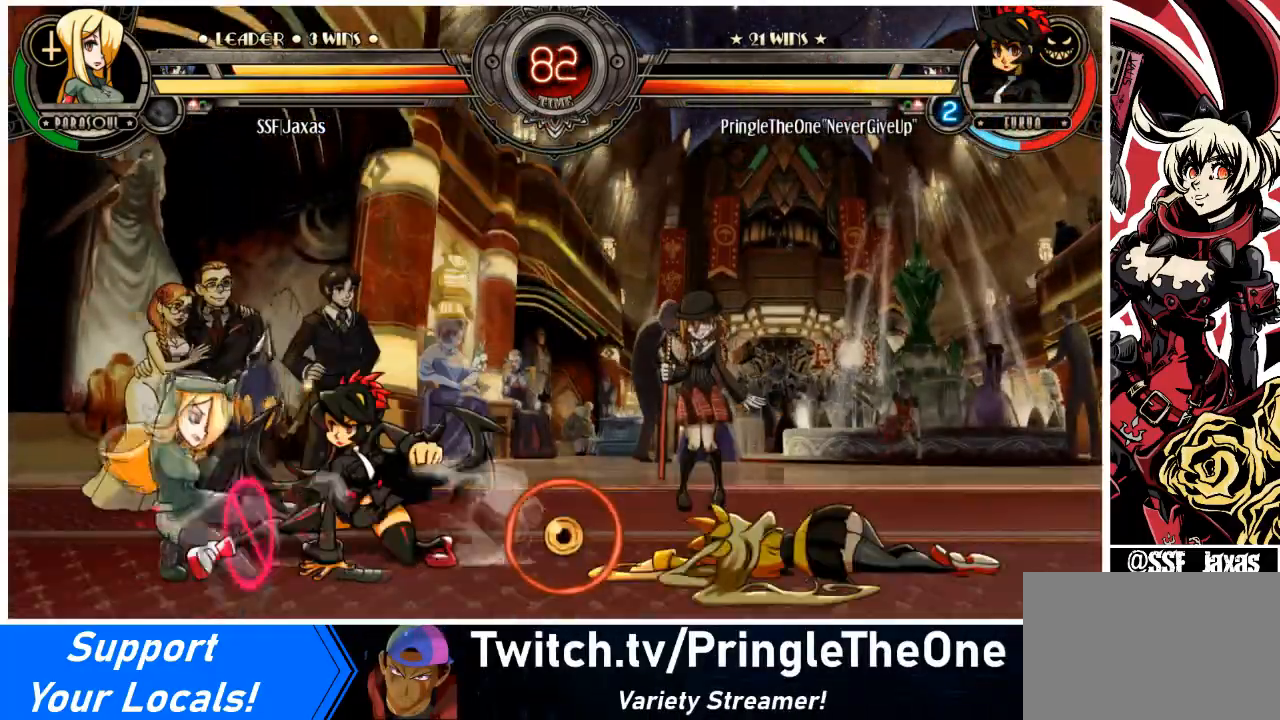
{"buttons": ["DPAD_DOWN", "DPAD_LEFT"], "events": []}
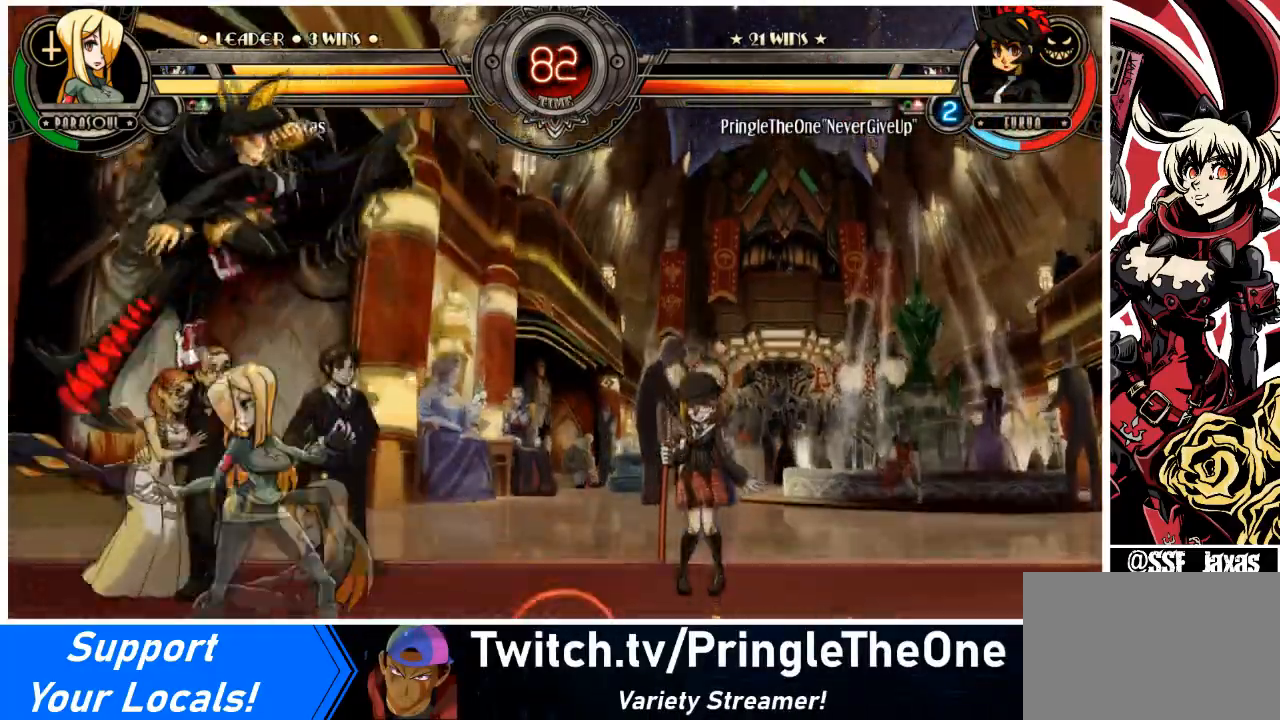
{"buttons": ["TRIANGLE", "DPAD_RIGHT"], "events": [[33, "DPAD_DOWN", "up"], [234, "SQUARE", "down"], [334, "SQUARE", "up"], [400, "TRIANGLE", "down"], [467, "DPAD_LEFT", "up"], [500, "DPAD_RIGHT", "down"]]}